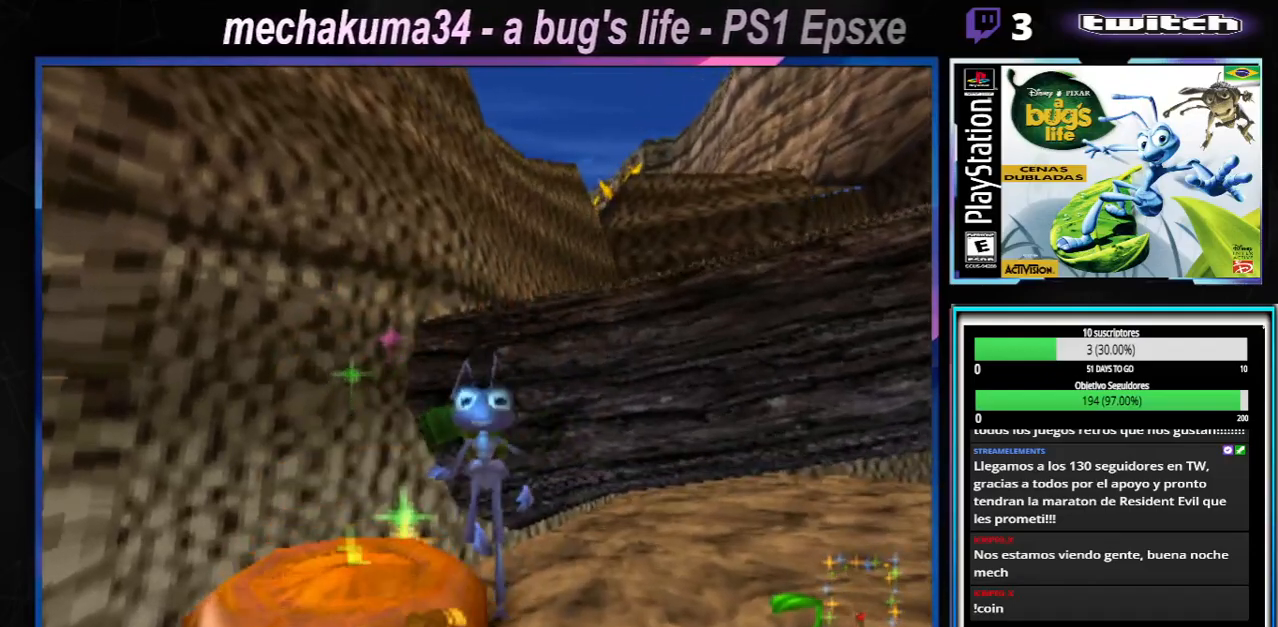
Gameplay with a controller (Xbox layout); each line is a JSON object with the inputs held at the frame after it. "events" lists button and stick changes between this image and that frame as [ms after this image, input, new state], when the widget could be followed in between. Not read: L1 L3 R1 R3.
{"buttons": ["A"], "left_stick": "left", "right_stick": "center", "events": [[183, "A", "down"], [300, "left_stick", "left"]]}
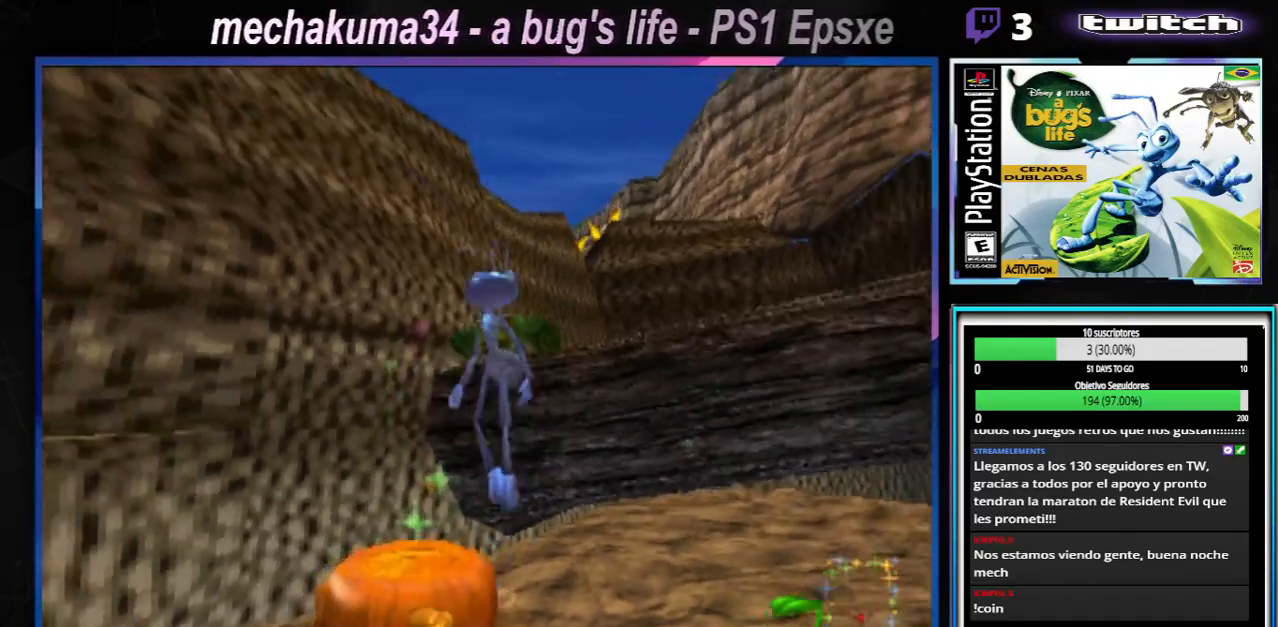
{"buttons": [], "left_stick": "down-right", "right_stick": "center", "events": [[50, "A", "up"], [117, "left_stick", "center"], [467, "left_stick", "down-right"]]}
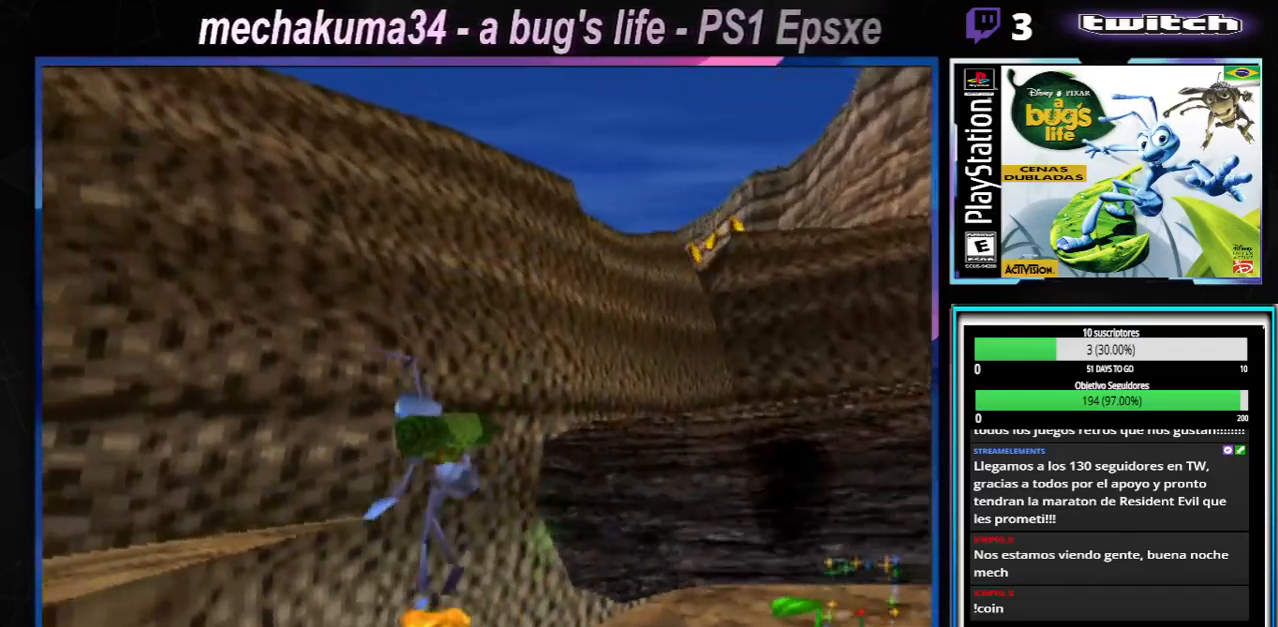
{"buttons": ["A"], "left_stick": "right", "right_stick": "center", "events": [[116, "left_stick", "center"], [450, "A", "down"], [500, "left_stick", "right"]]}
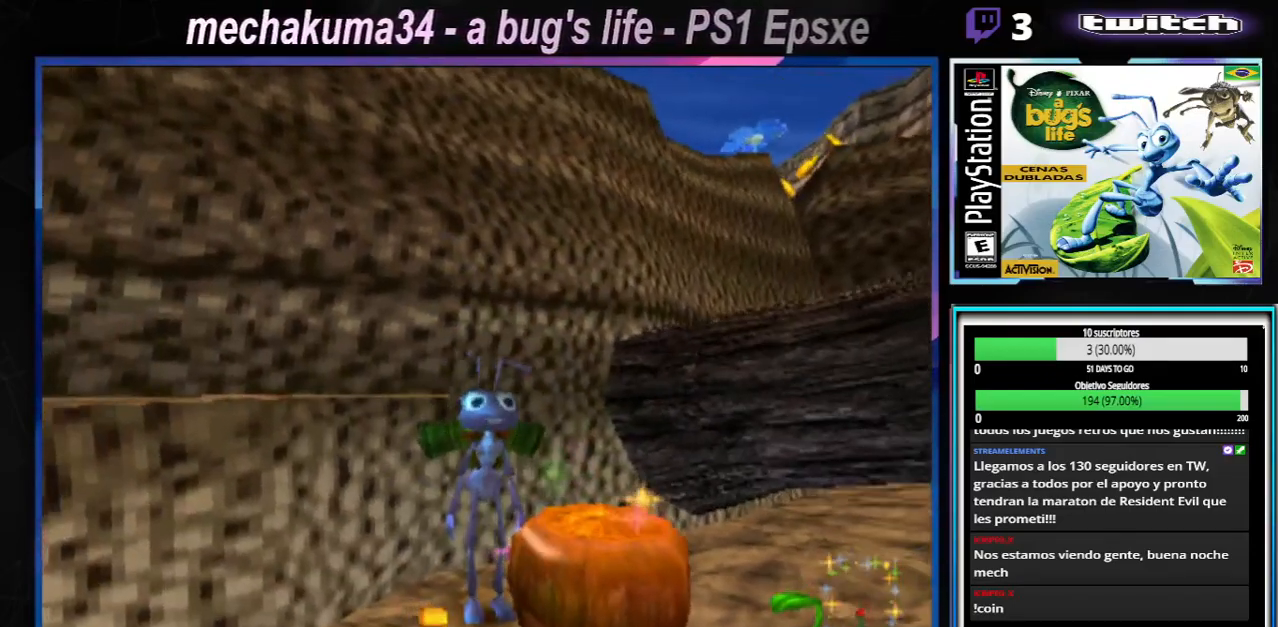
{"buttons": [], "left_stick": "center", "right_stick": "center", "events": [[200, "A", "up"], [384, "left_stick", "center"]]}
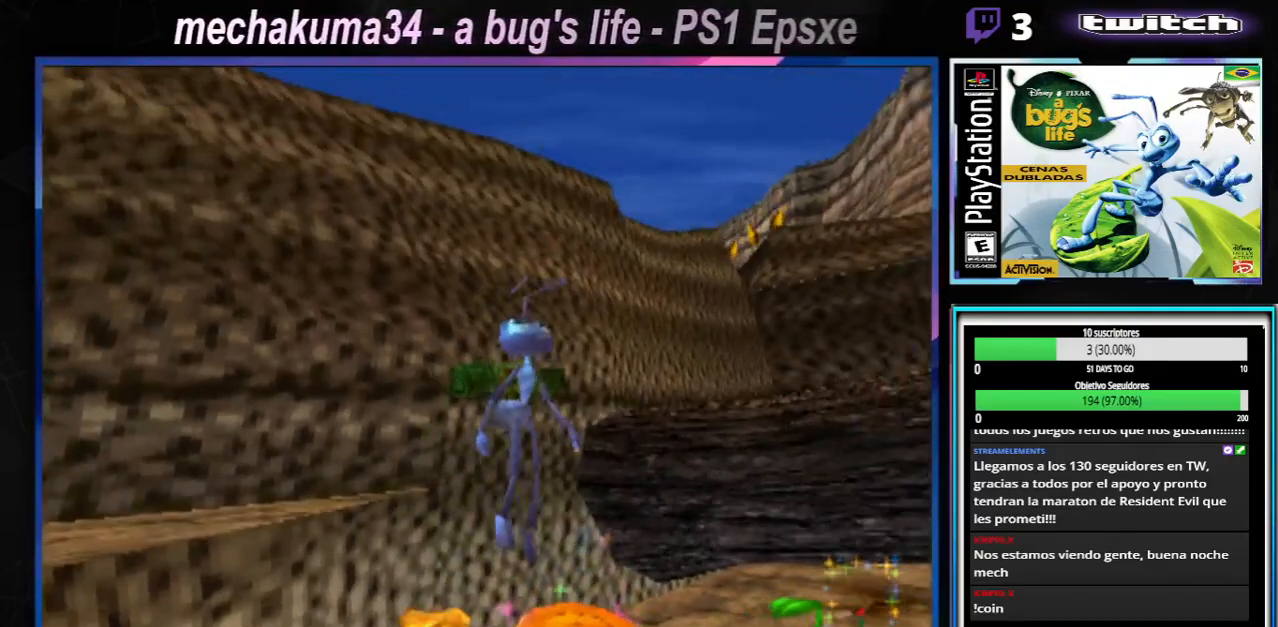
{"buttons": [], "left_stick": "center", "right_stick": "center", "events": [[116, "left_stick", "up-left"], [233, "left_stick", "center"]]}
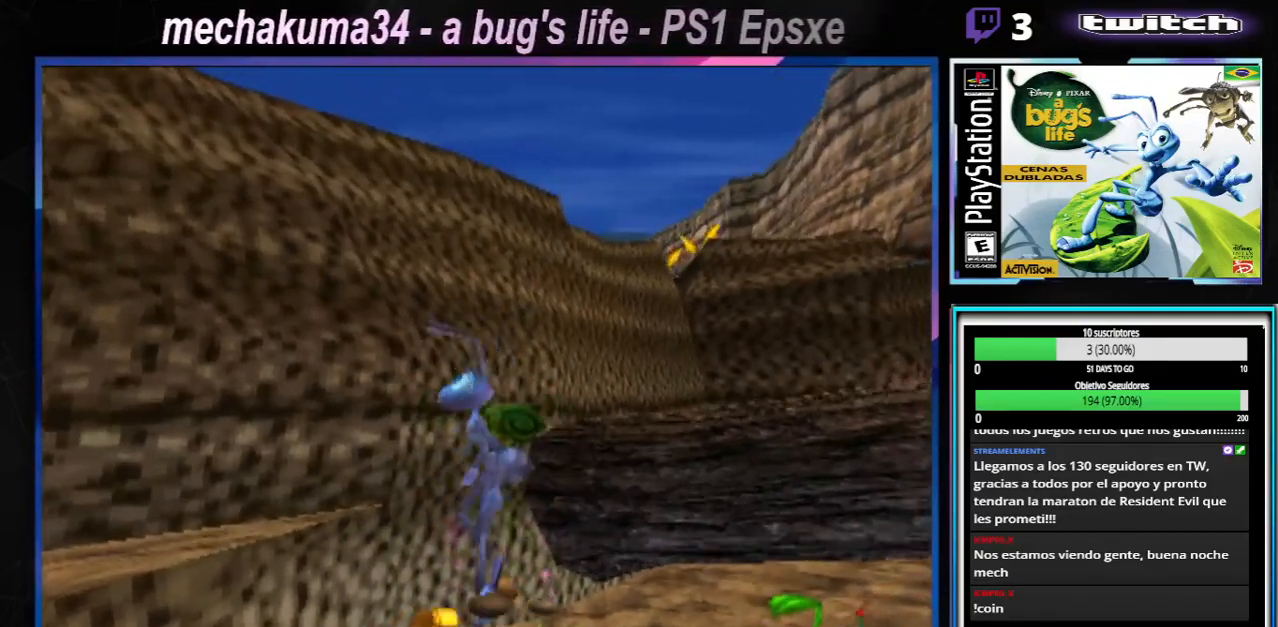
{"buttons": ["A"], "left_stick": "center", "right_stick": "center", "events": [[367, "A", "down"]]}